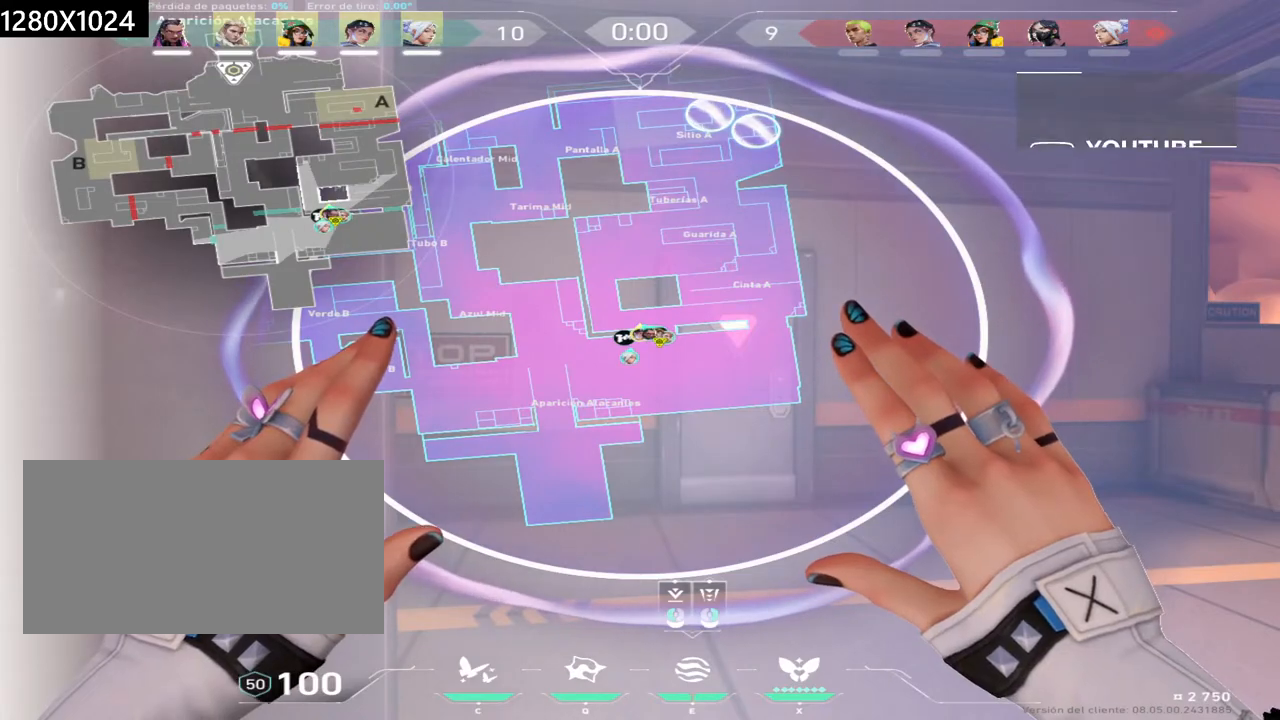
Gameplay with keyboard and mouse; each line is a JSON object with the keys and mouse buttons held at the frame after it. "events" lists presses ("down") and releases ("up") of "a", "ctrl", "d", "e", "q", "s", "shift", "space", "w", "mouse_left", "mouse_wheel", "mouse_right", "mouse_mb4" and "mouse_mb5" between this image and that frame as [ms after this image, input, new state], when the widget could be followed in between. "mouse_left", "mouse_wheel", "mouse_right", "mouse_mb4", "mouse_mb5" = the "left", "wheel", "right", "mb4", "mb5" buttons of the "mouse" list. No other keys are recorded. "wheel" means that the mouse wheel is clicked or scrolled. Not read: mouse_move.
{"keys": ["w"], "mouse": [], "events": [[350, "w", "down"]]}
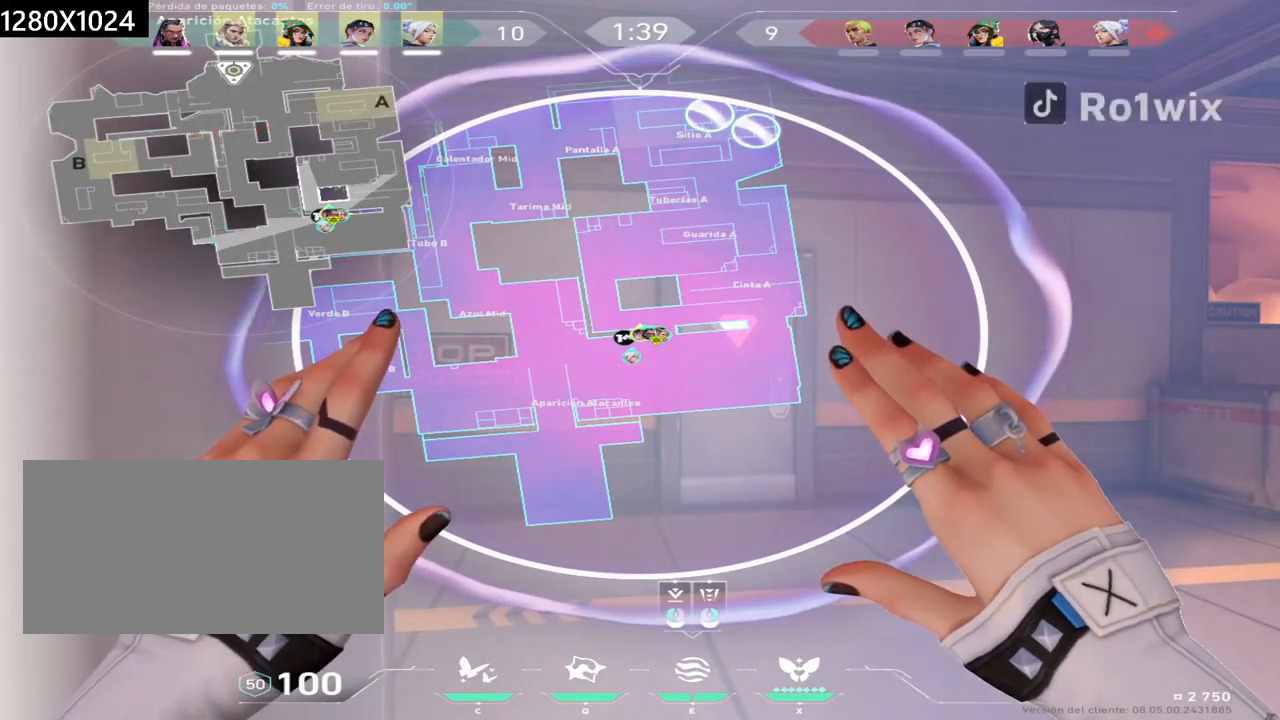
{"keys": ["a", "w"], "mouse": [], "events": [[233, "mouse_right", "down"], [317, "a", "down"], [350, "mouse_right", "up"]]}
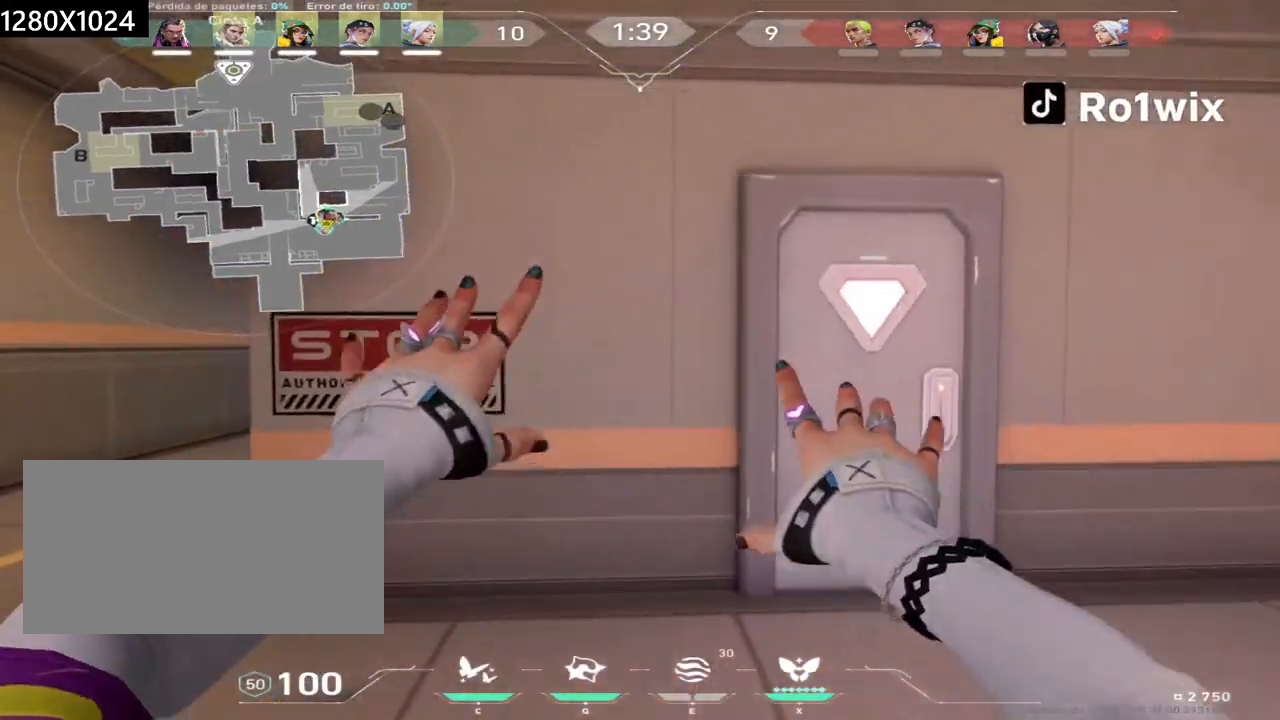
{"keys": ["a", "w"], "mouse": [], "events": []}
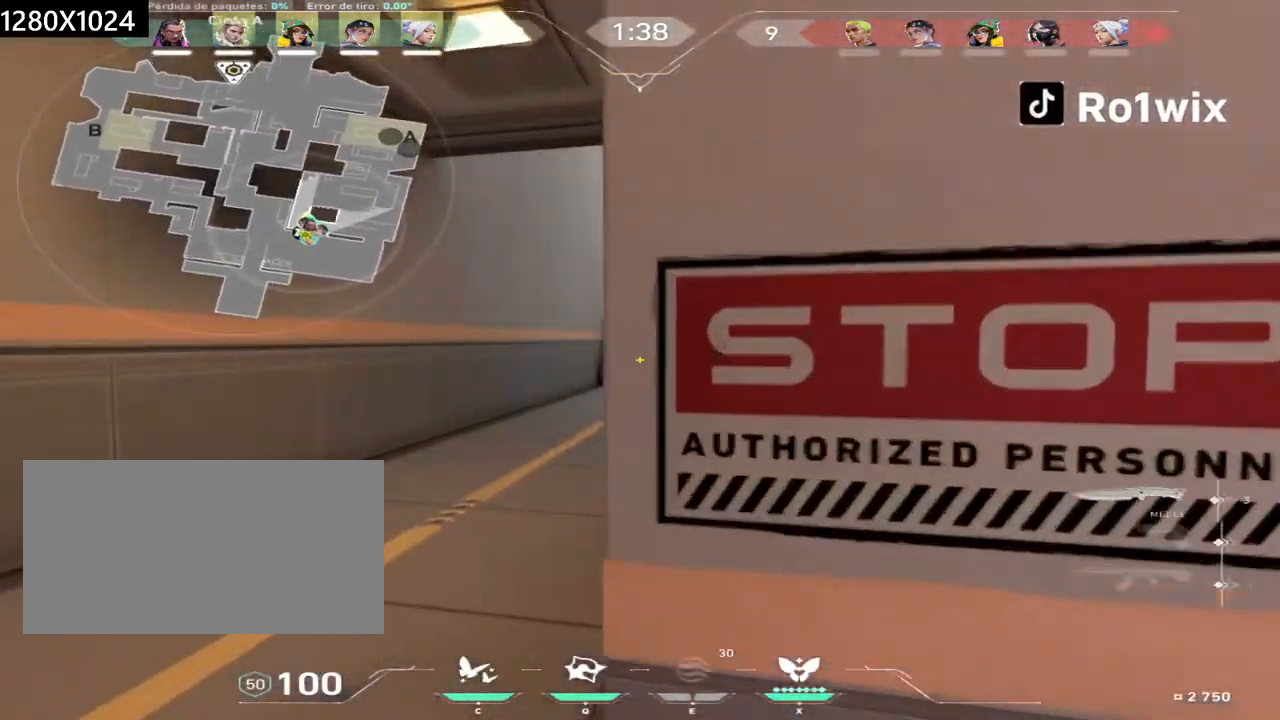
{"keys": ["w"], "mouse": [], "events": [[17, "a", "up"]]}
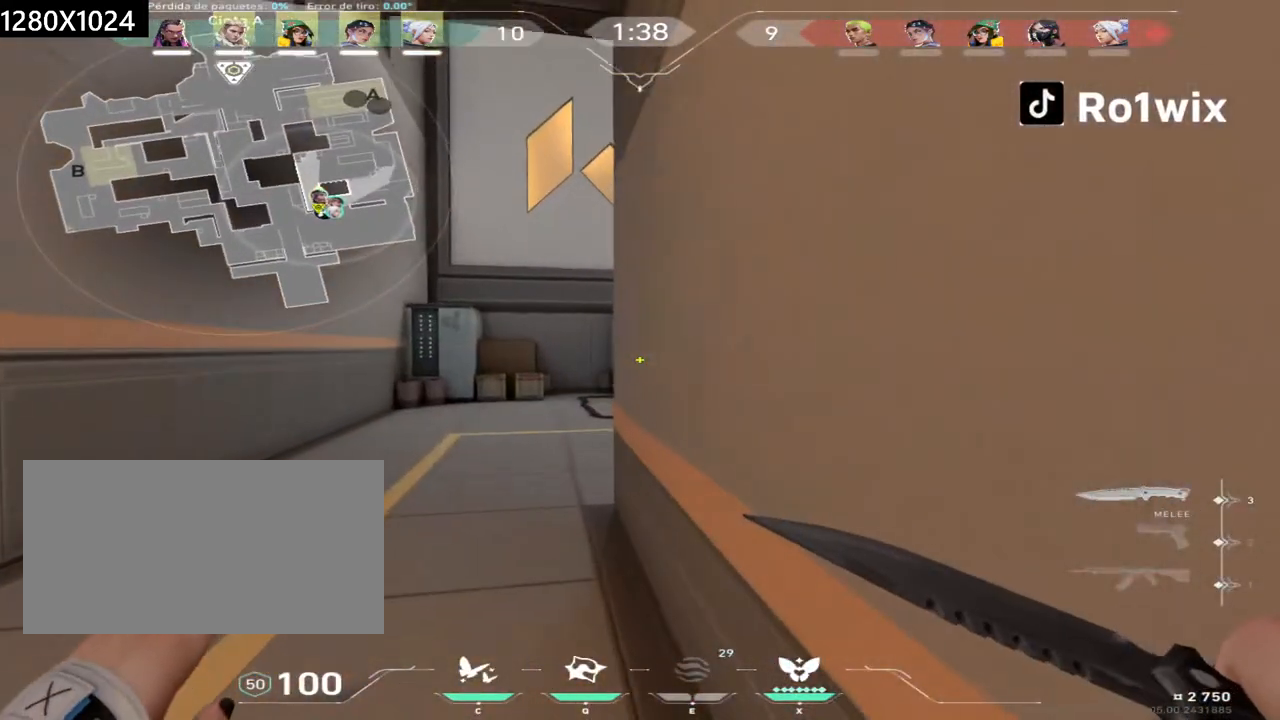
{"keys": ["w"], "mouse": [], "events": []}
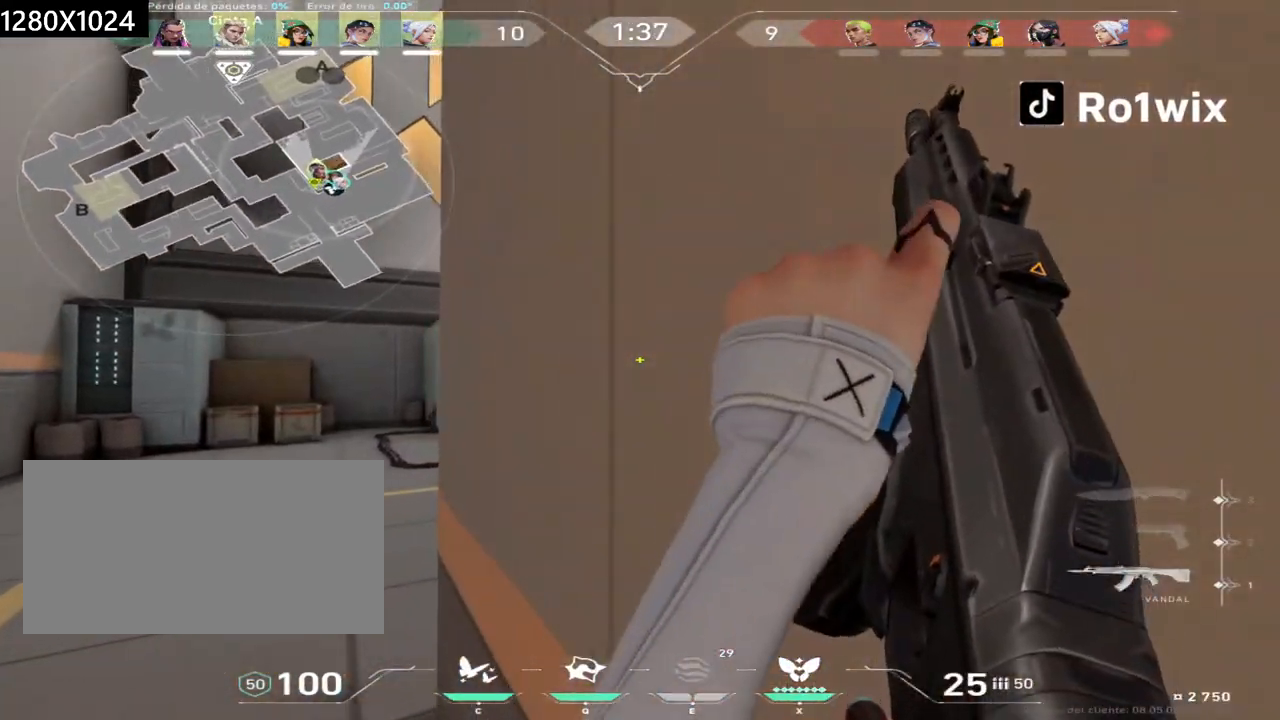
{"keys": ["d", "w"], "mouse": [], "events": [[133, "a", "down"], [350, "a", "up"], [450, "d", "down"]]}
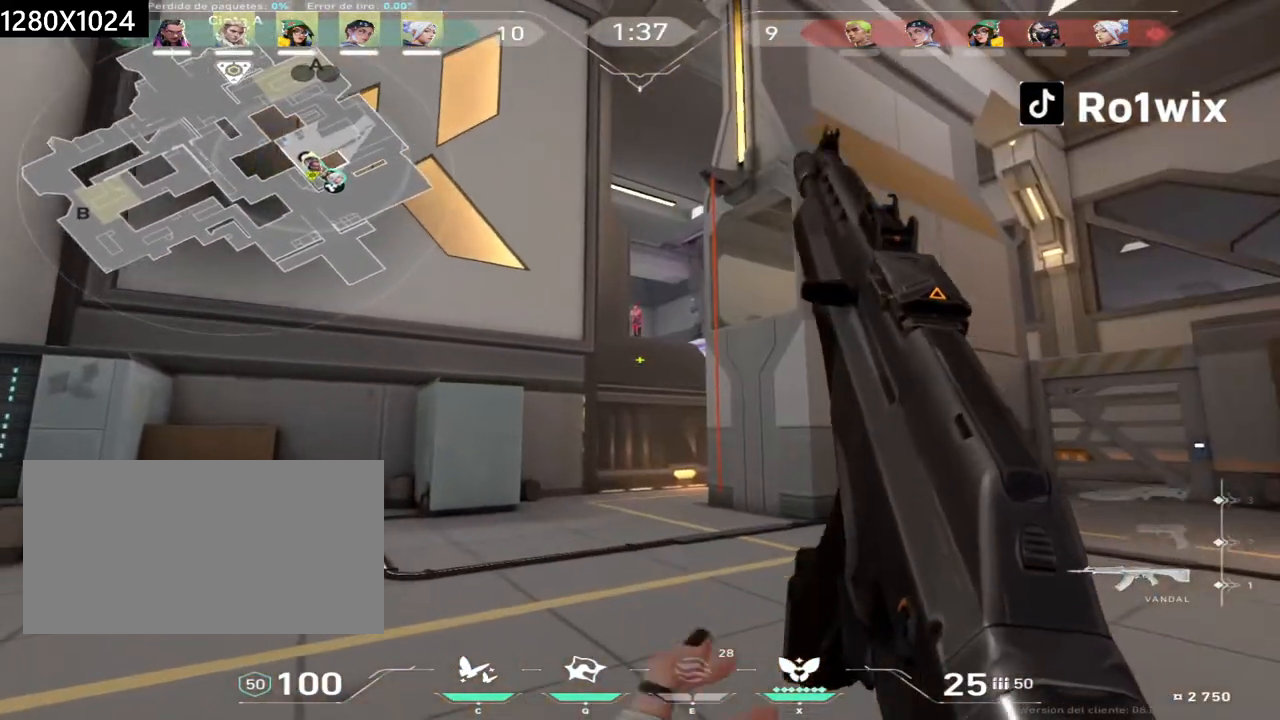
{"keys": [], "mouse": ["left"], "events": [[117, "w", "up"], [150, "d", "up"], [250, "mouse_left", "down"]]}
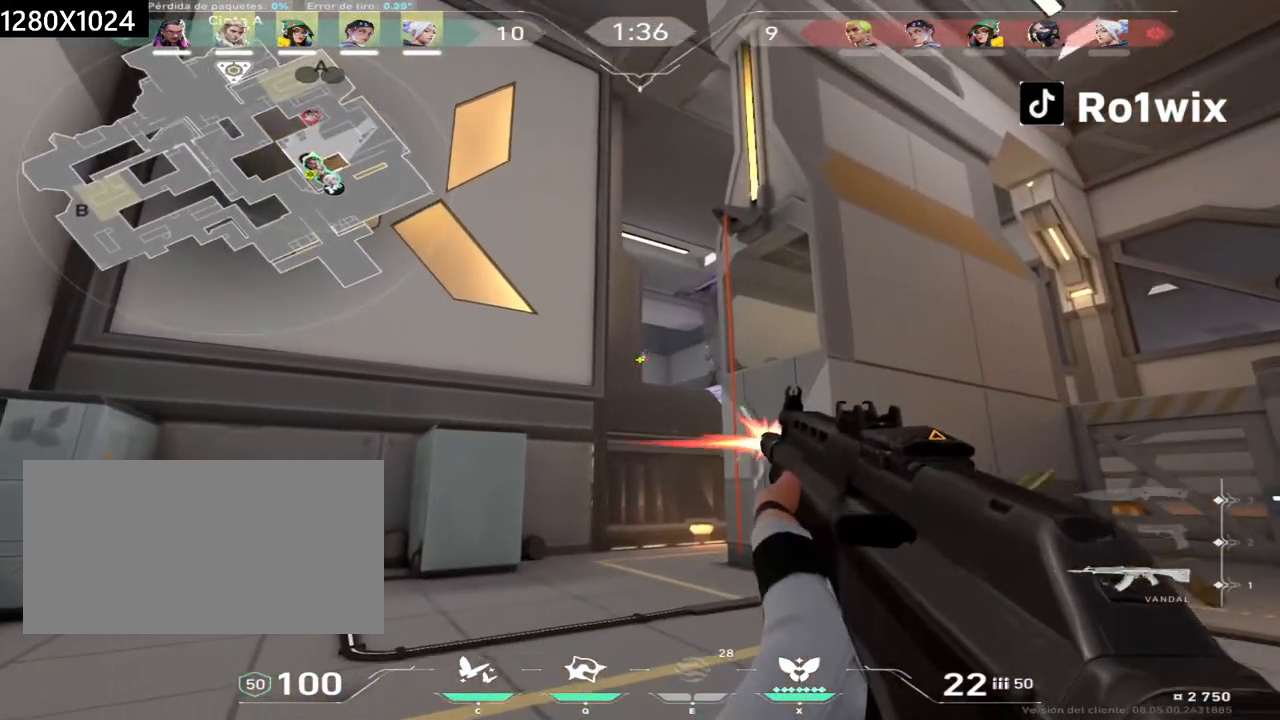
{"keys": ["d", "w"], "mouse": [], "events": [[200, "w", "down"], [233, "d", "down"], [267, "mouse_left", "up"]]}
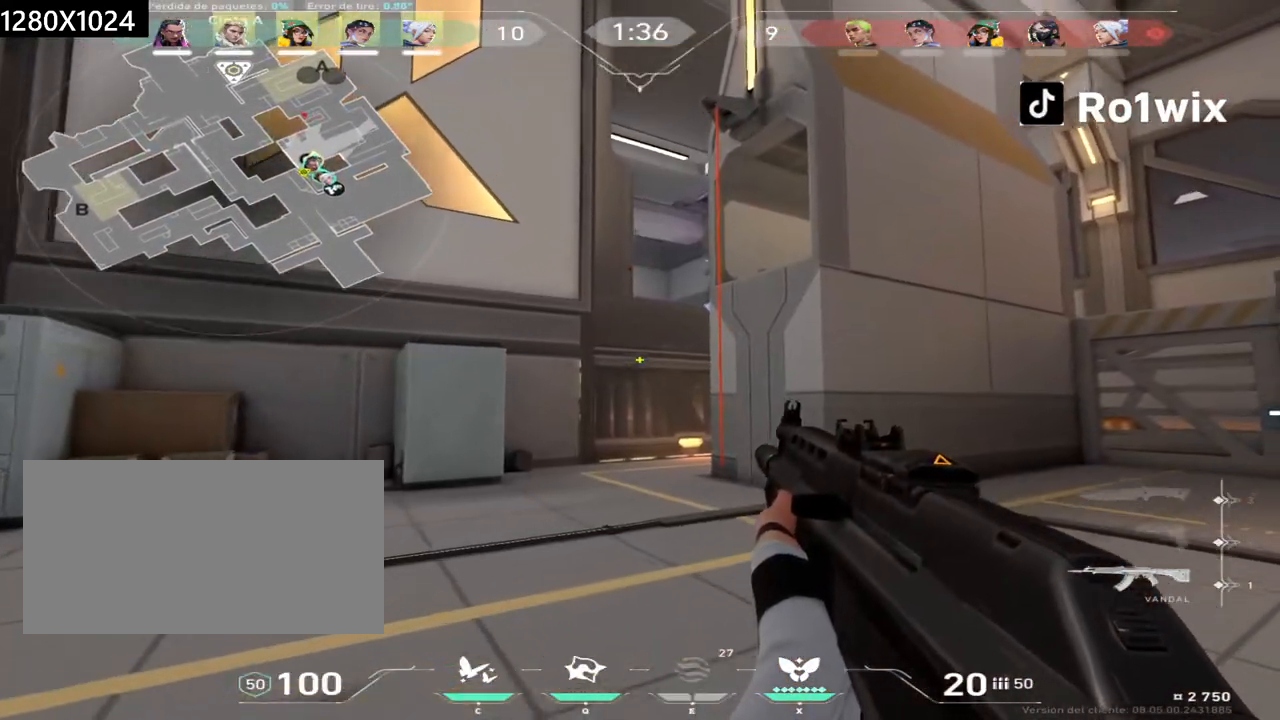
{"keys": ["d", "w"], "mouse": [], "events": []}
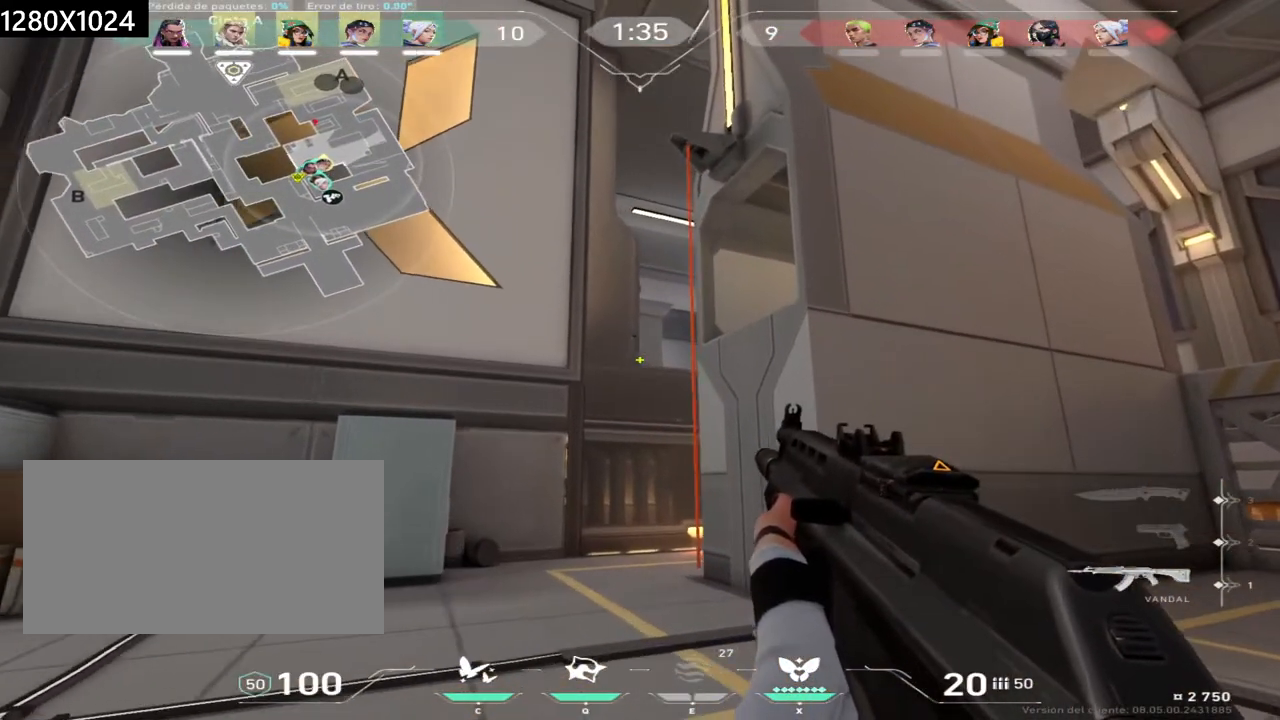
{"keys": ["w"], "mouse": [], "events": [[17, "d", "up"], [367, "d", "down"], [500, "d", "up"]]}
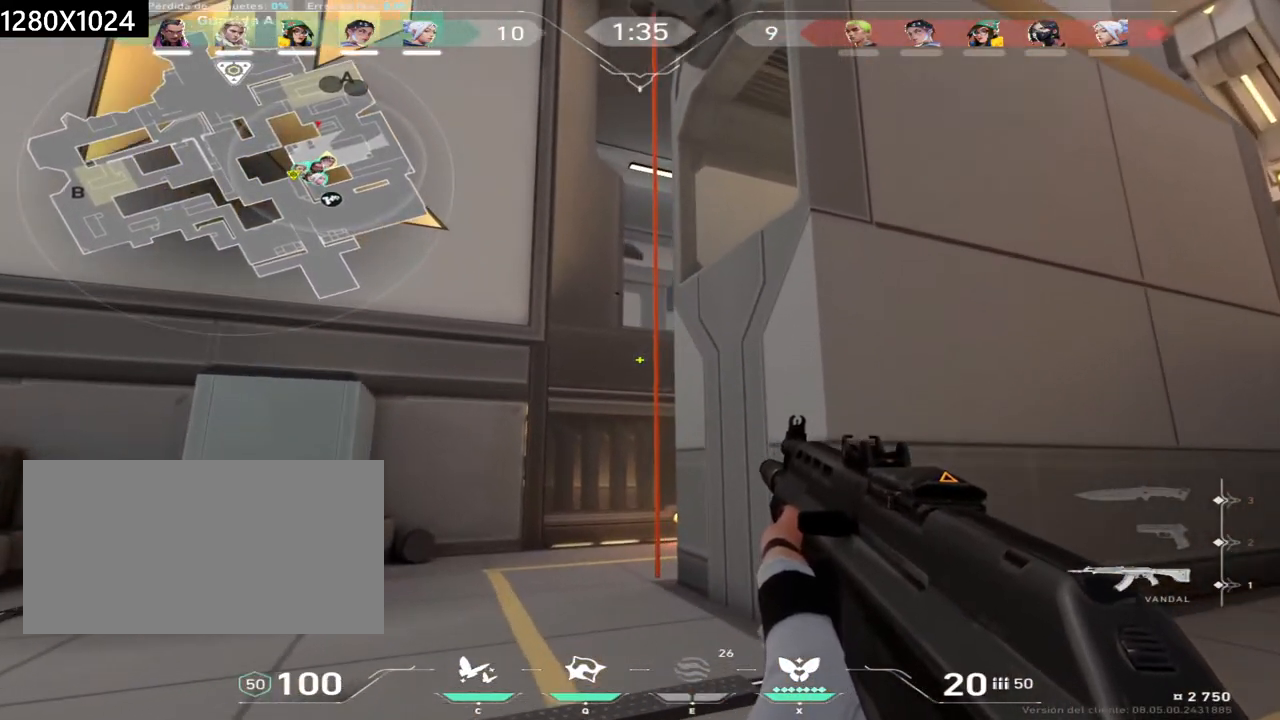
{"keys": [], "mouse": [], "events": [[200, "w", "up"], [283, "a", "down"], [467, "a", "up"]]}
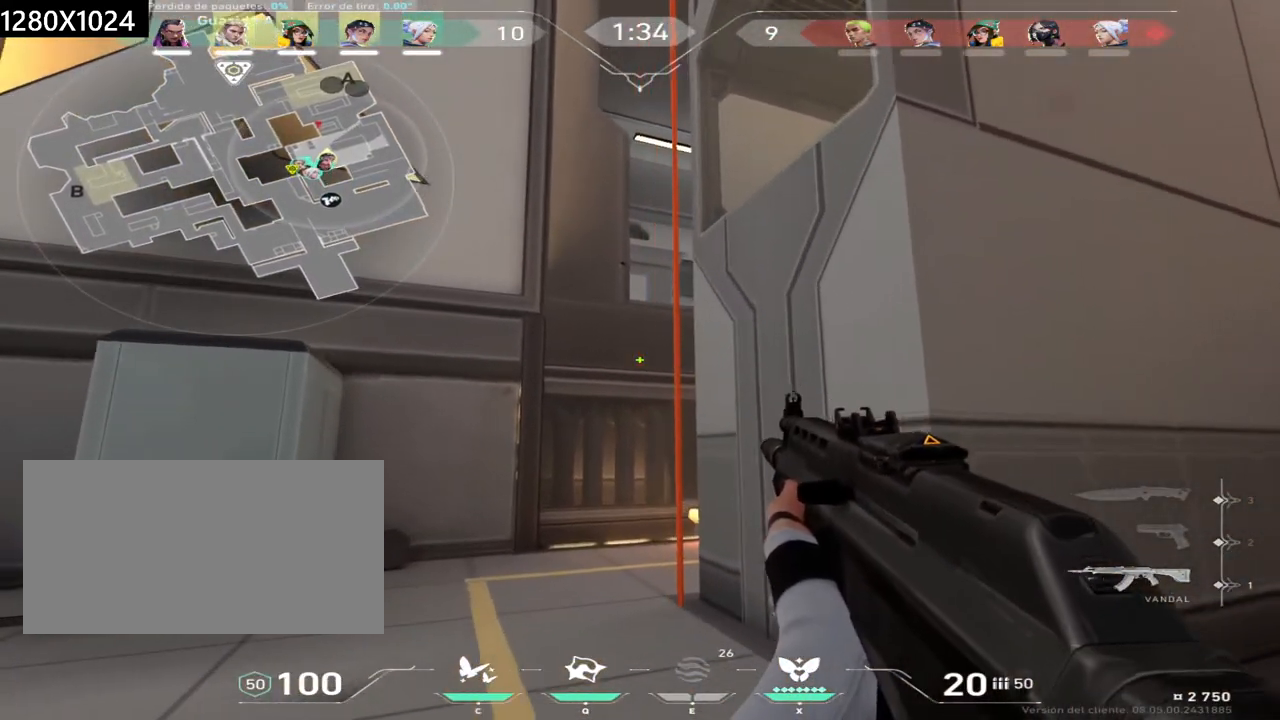
{"keys": ["s"], "mouse": [], "events": [[100, "s", "down"]]}
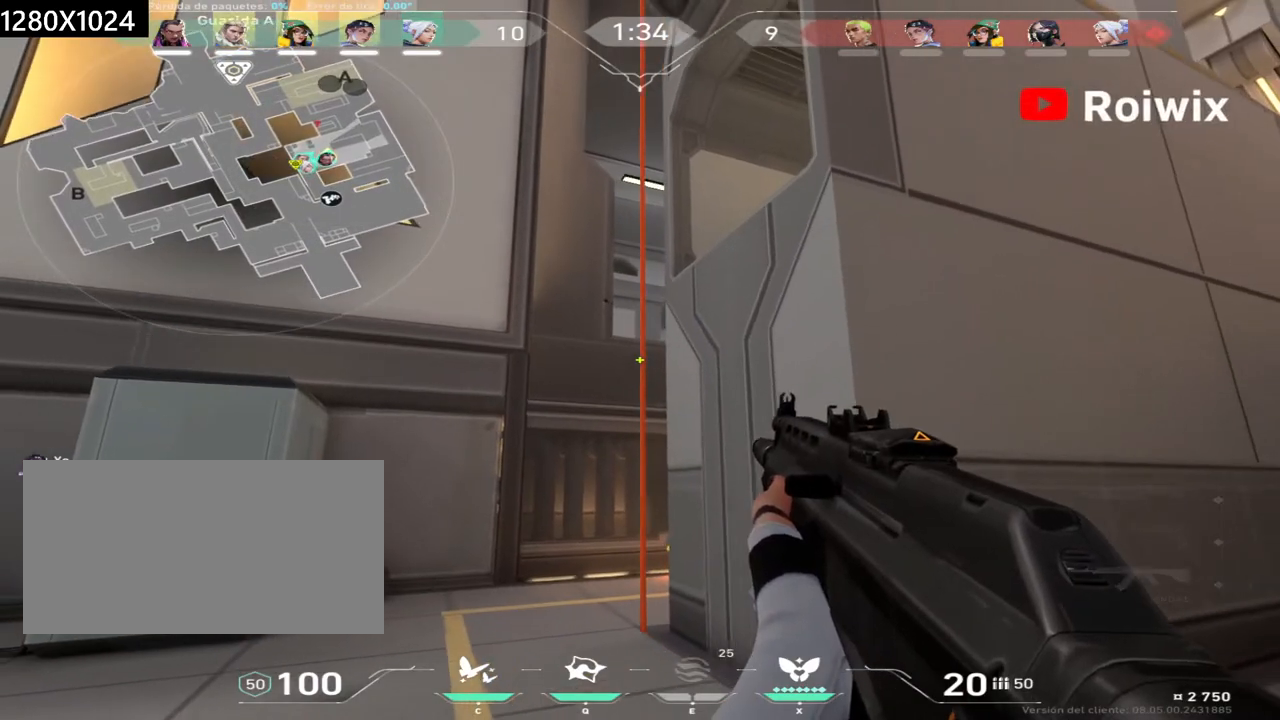
{"keys": [], "mouse": [], "events": [[300, "s", "up"]]}
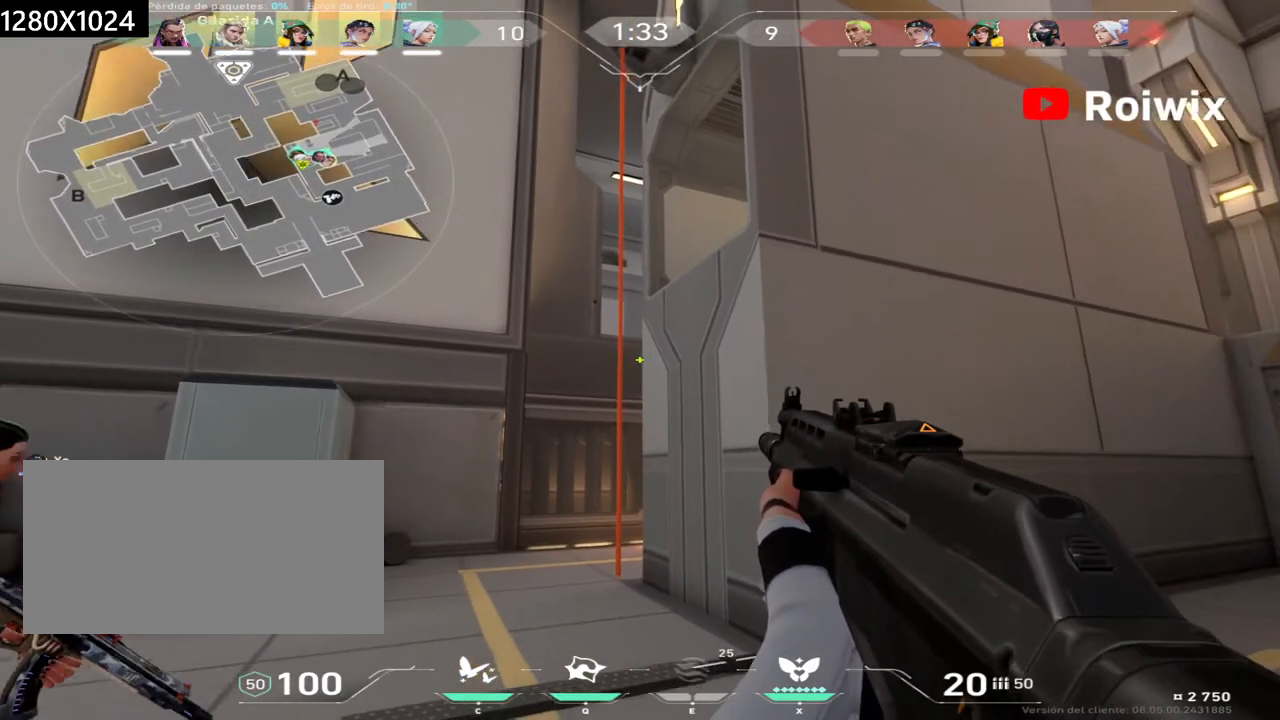
{"keys": ["a"], "mouse": [], "events": [[33, "a", "down"]]}
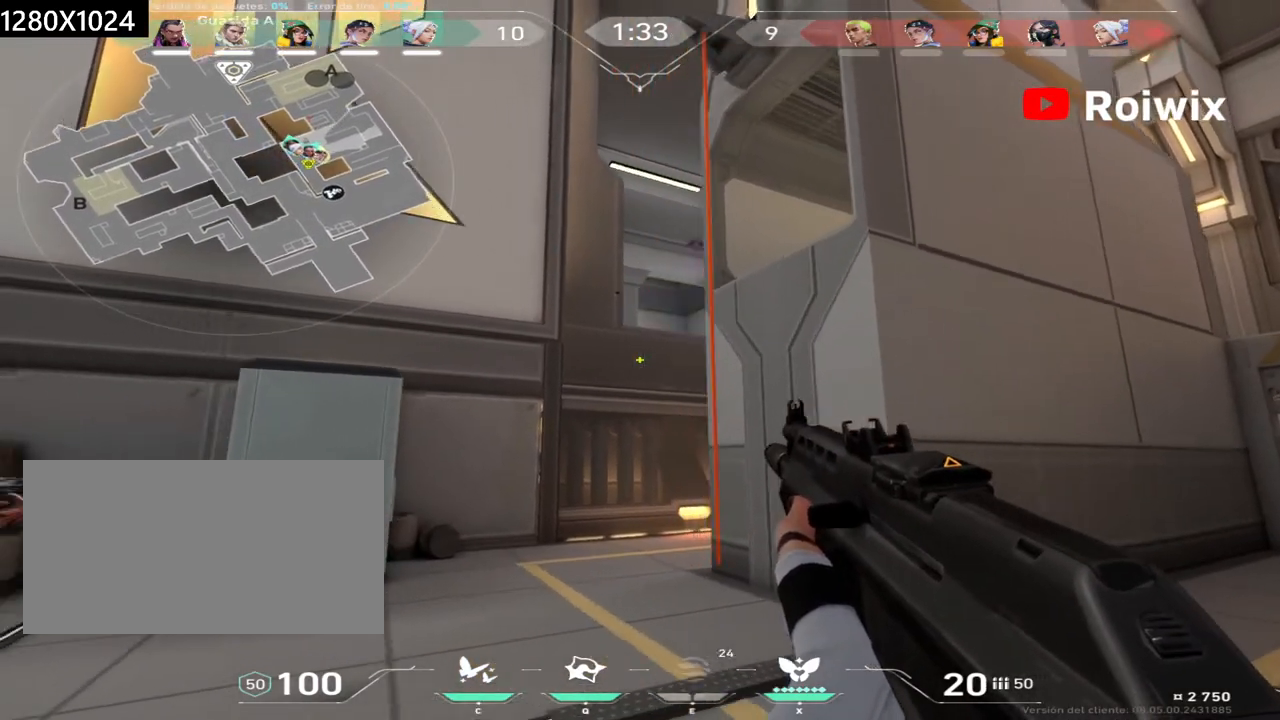
{"keys": ["a"], "mouse": [], "events": []}
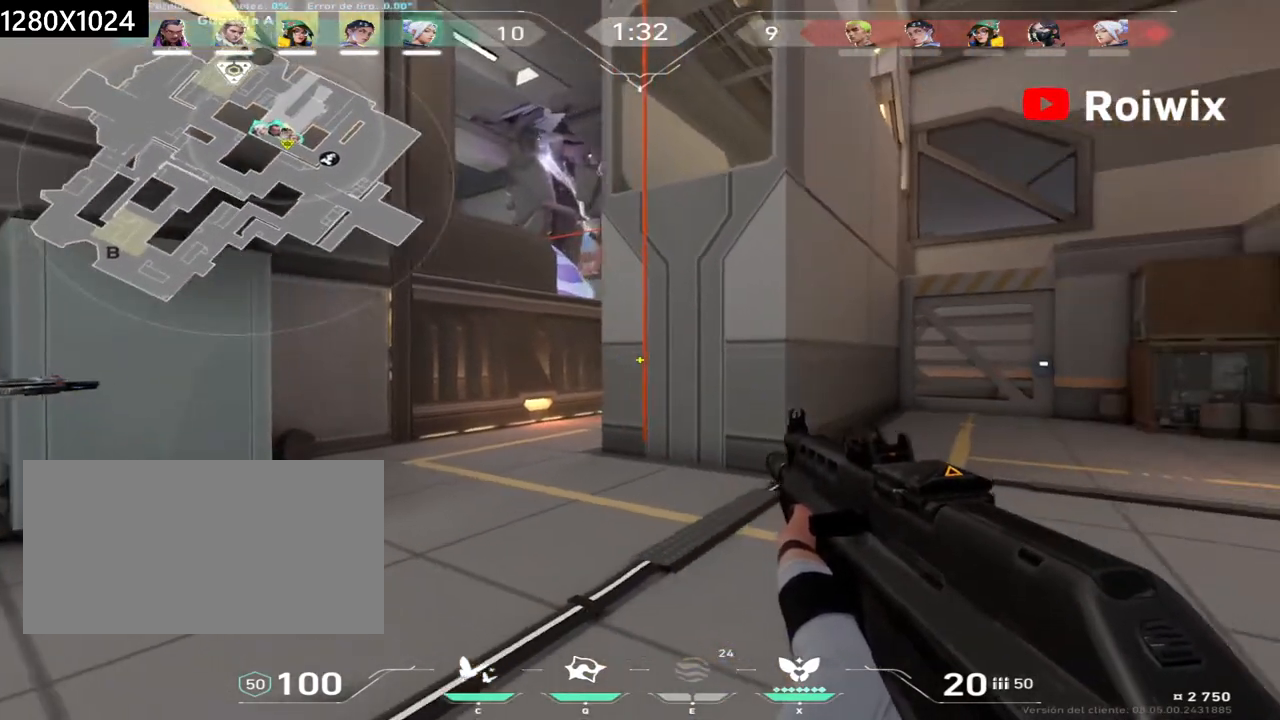
{"keys": ["a"], "mouse": [], "events": [[250, "a", "up"], [433, "a", "down"]]}
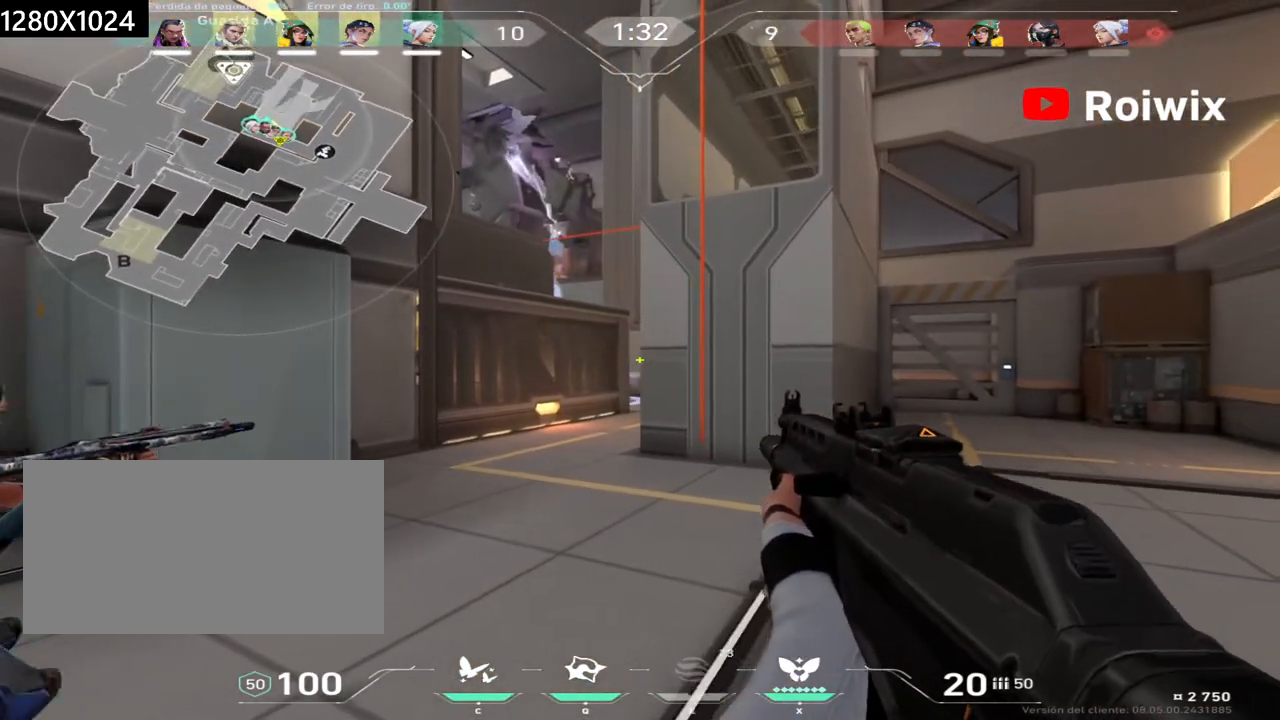
{"keys": [], "mouse": [], "events": [[17, "a", "up"], [200, "a", "down"], [283, "a", "up"]]}
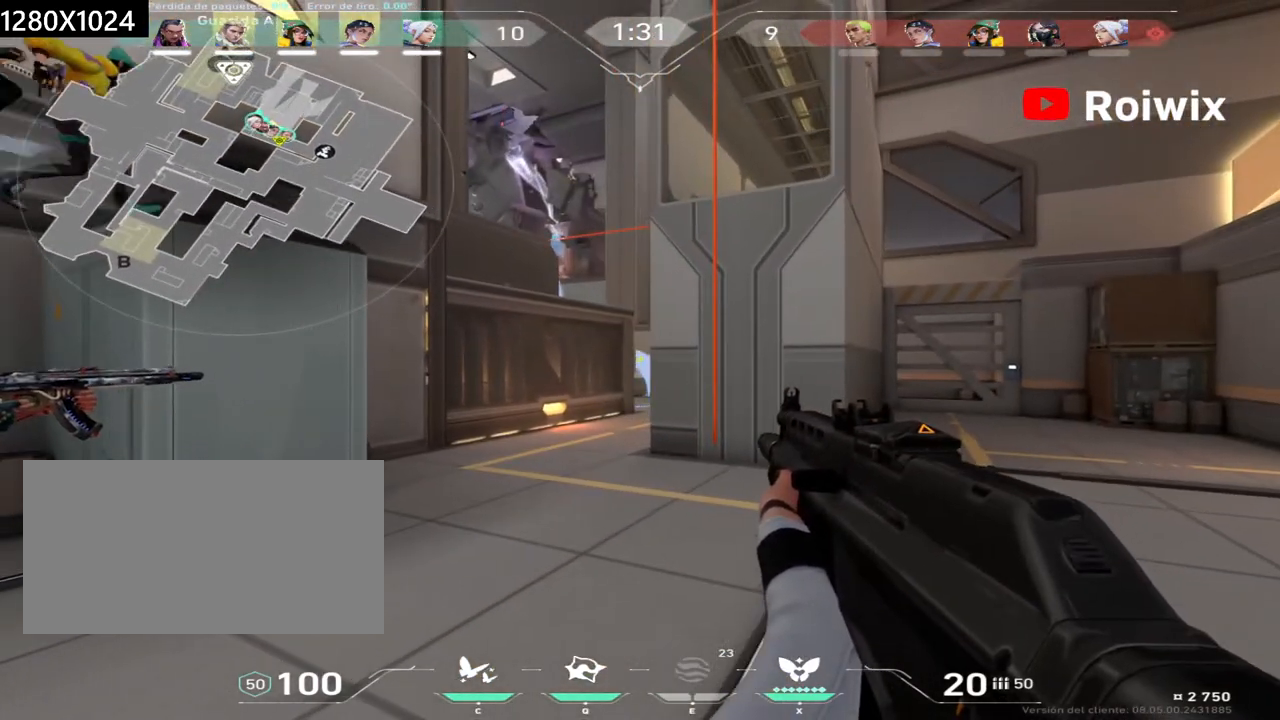
{"keys": [], "mouse": [], "events": []}
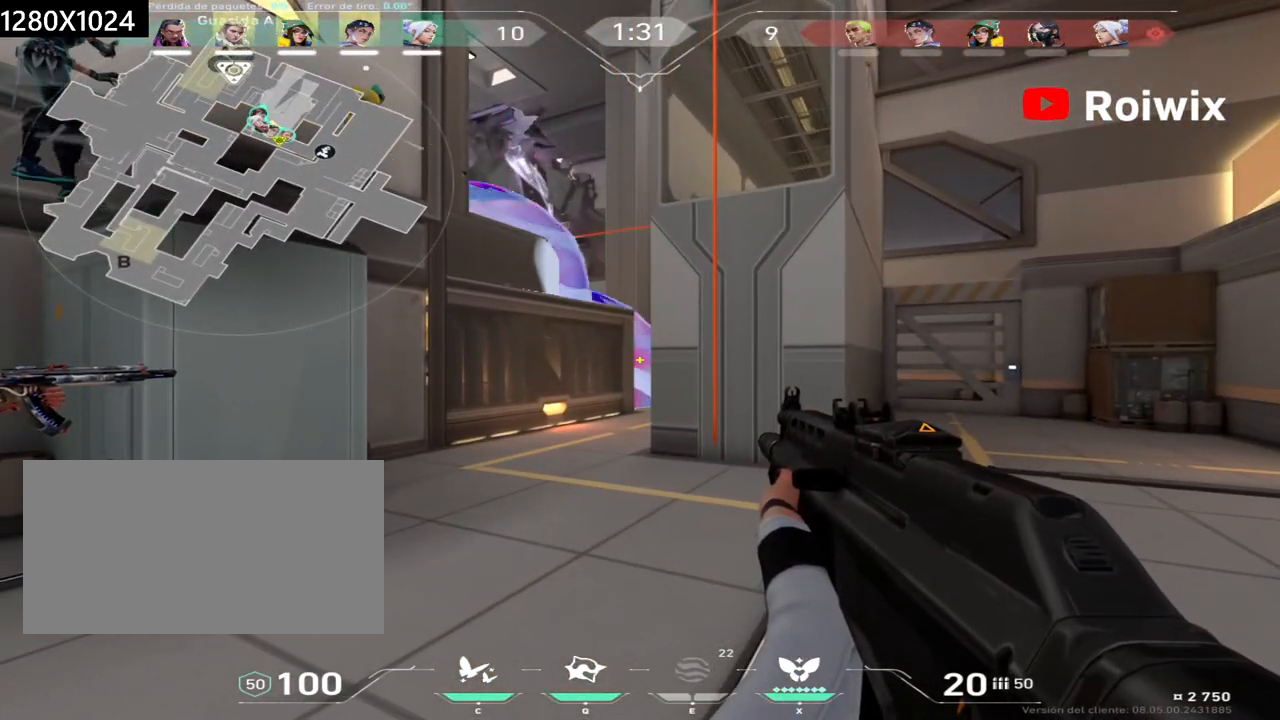
{"keys": [], "mouse": [], "events": []}
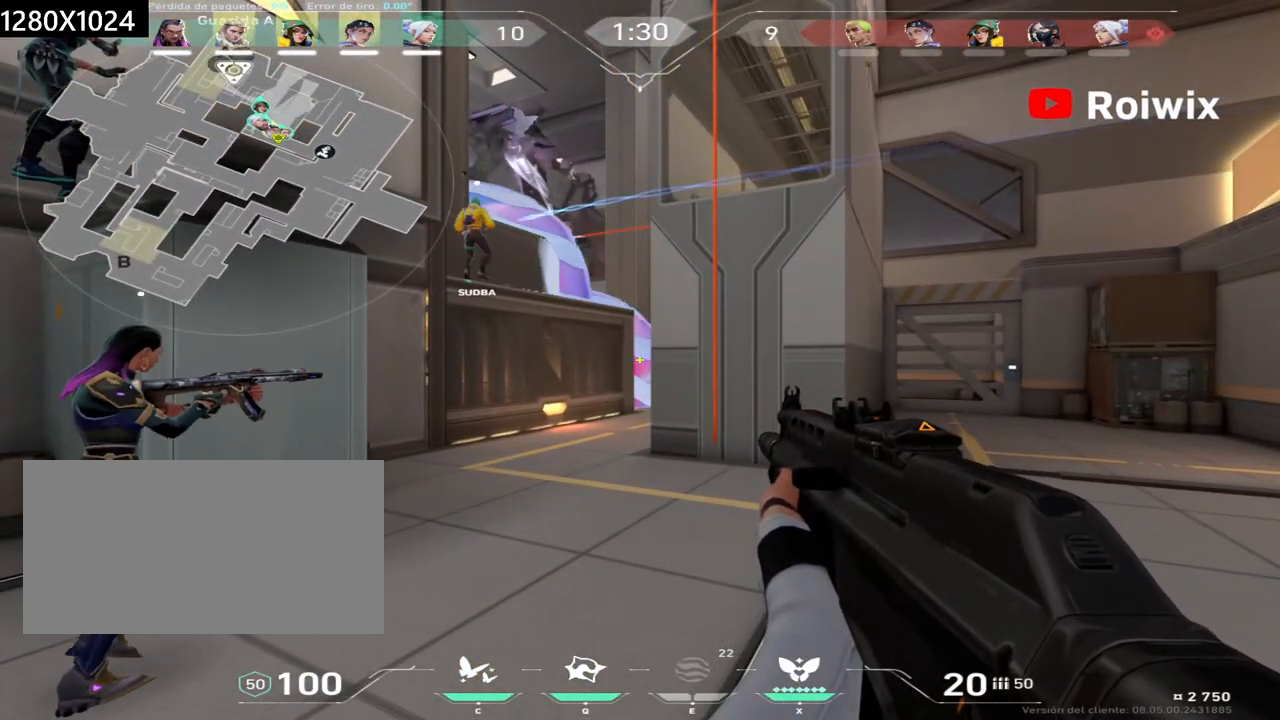
{"keys": ["d"], "mouse": [], "events": [[267, "w", "down"], [433, "d", "down"], [483, "w", "up"]]}
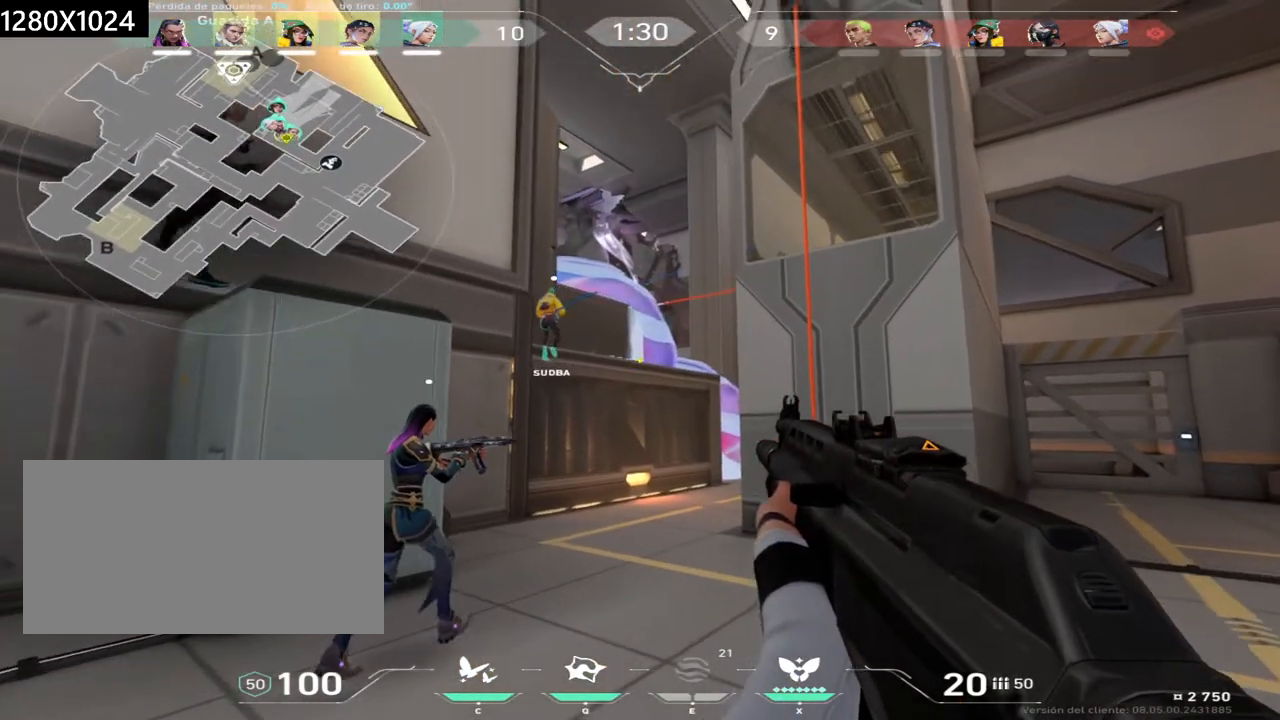
{"keys": ["ctrl"], "mouse": ["left"], "events": [[67, "d", "up"], [167, "mouse_left", "down"], [317, "ctrl", "down"]]}
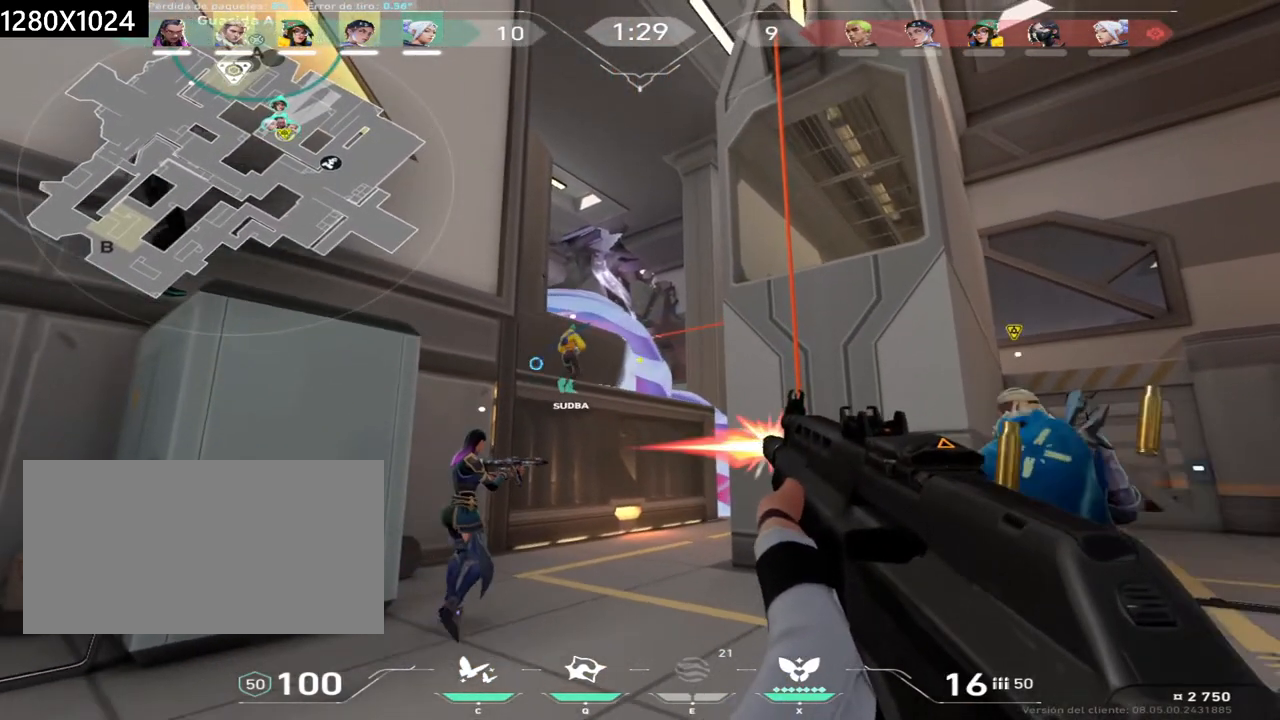
{"keys": ["d", "w"], "mouse": [], "events": [[17, "mouse_left", "up"], [50, "ctrl", "up"], [67, "d", "down"], [183, "d", "up"], [183, "w", "down"], [500, "d", "down"]]}
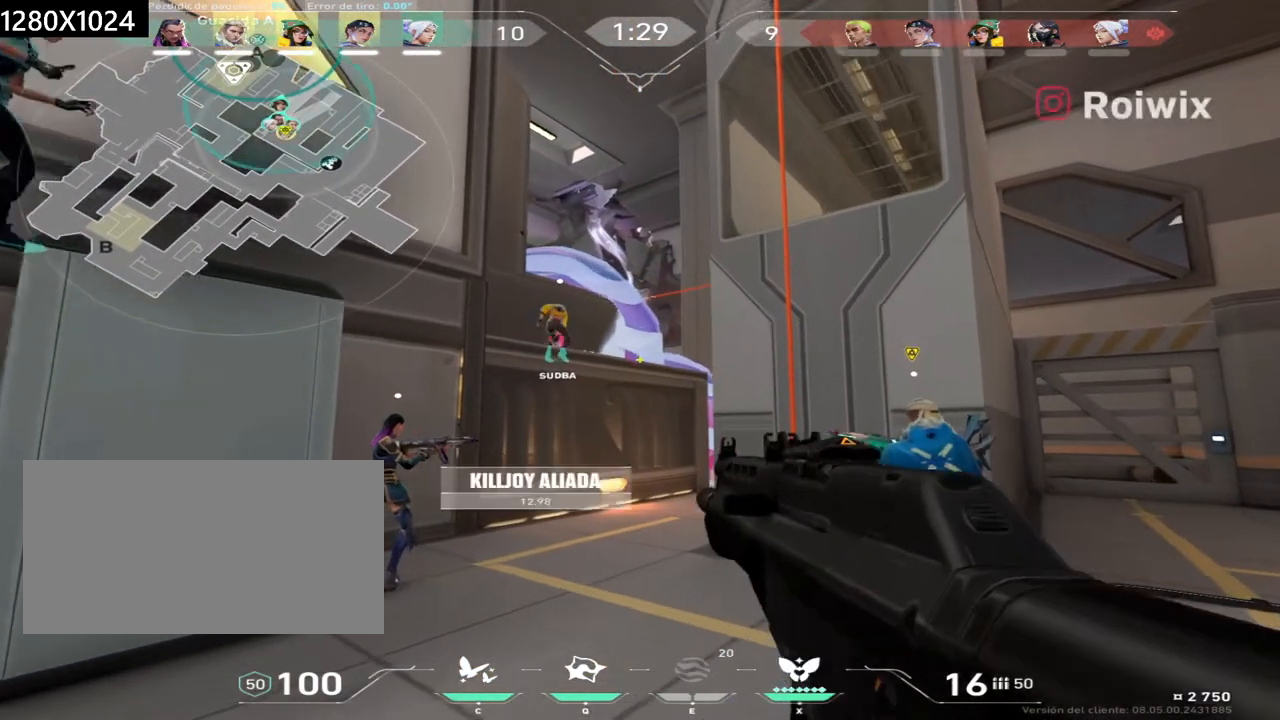
{"keys": ["d", "shift"], "mouse": [], "events": [[17, "shift", "down"], [33, "w", "up"]]}
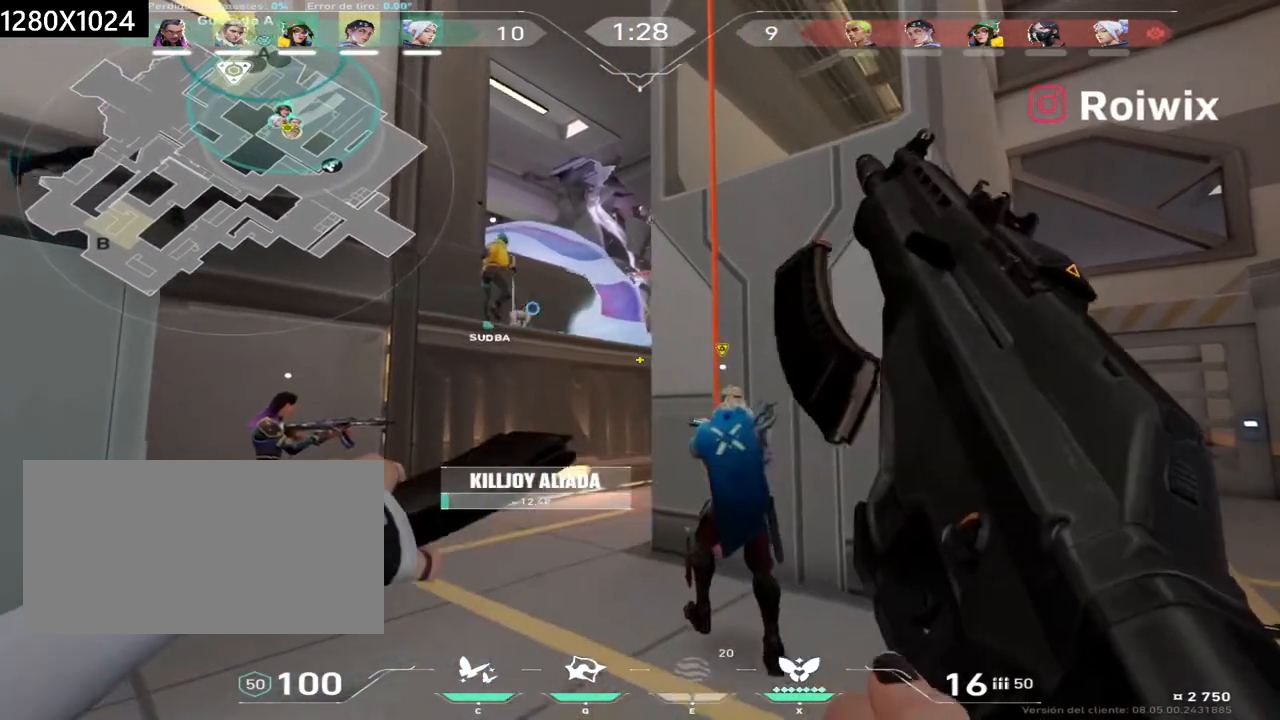
{"keys": ["shift", "w"], "mouse": [], "events": [[33, "w", "down"], [133, "w", "up"], [250, "w", "down"], [283, "d", "up"]]}
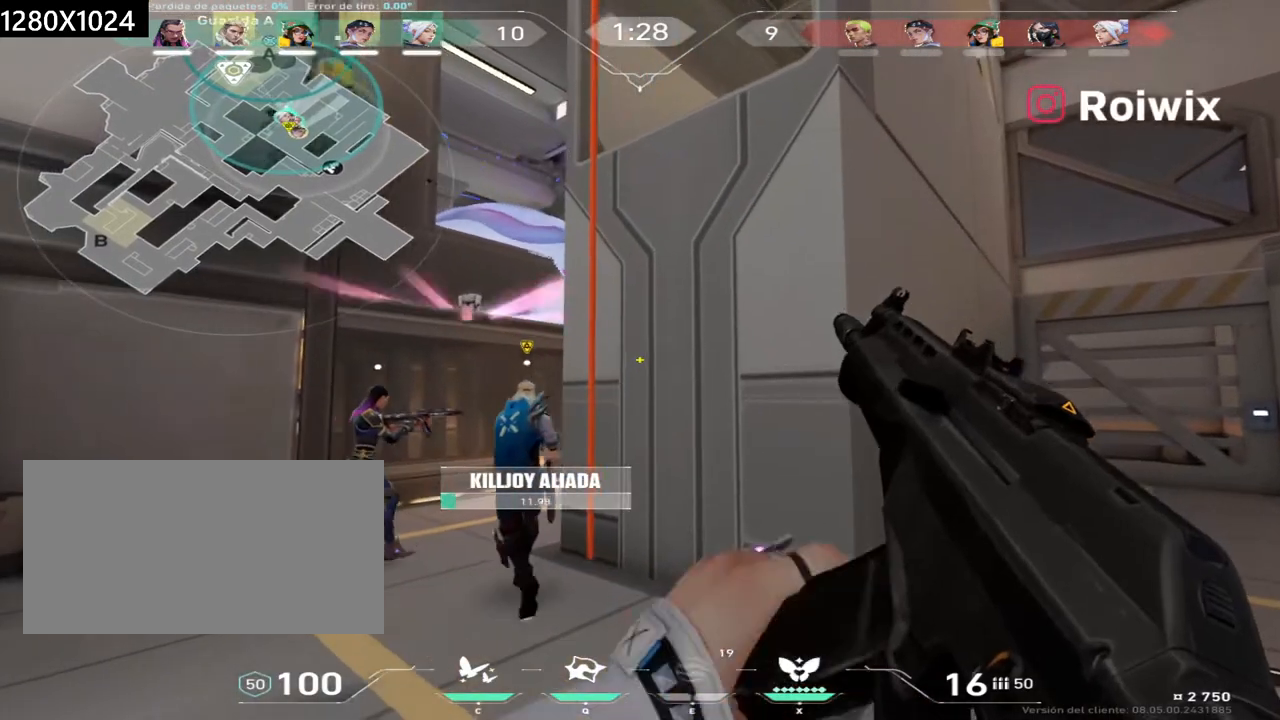
{"keys": ["shift"], "mouse": [], "events": [[17, "a", "down"], [217, "a", "up"], [350, "w", "up"]]}
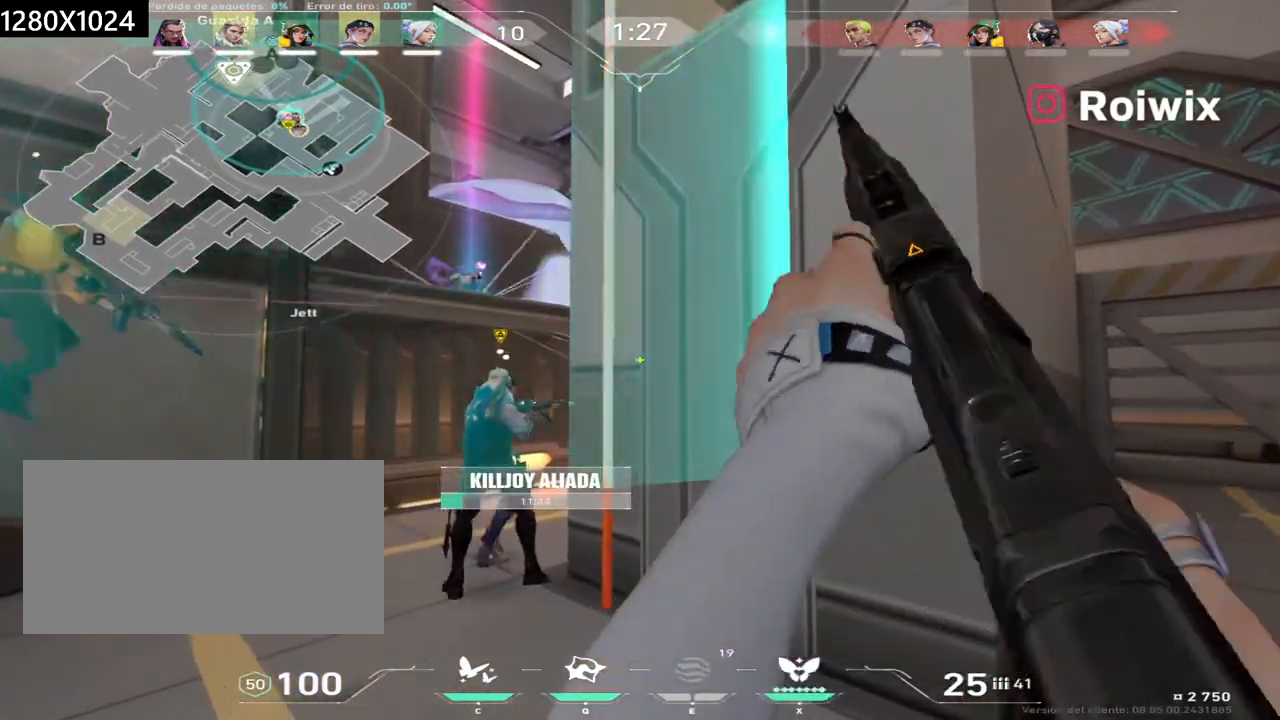
{"keys": ["shift"], "mouse": [], "events": [[117, "a", "down"], [417, "a", "up"]]}
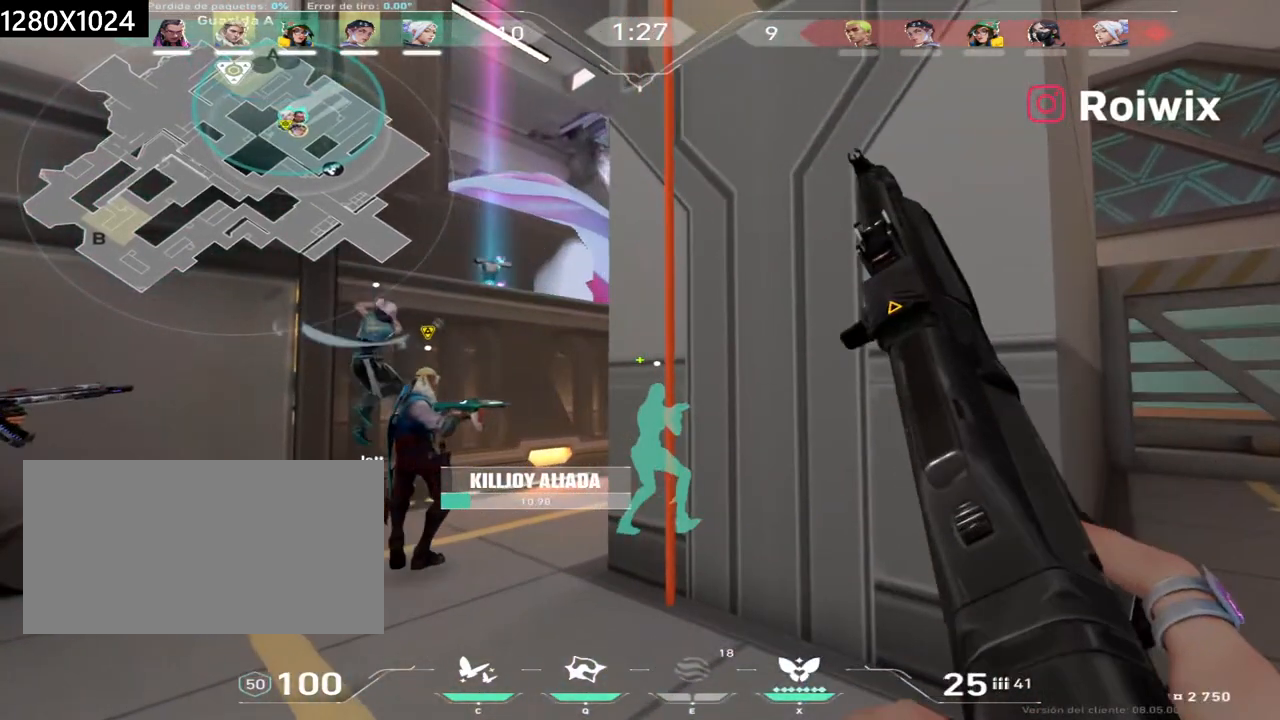
{"keys": ["shift"], "mouse": [], "events": [[133, "d", "down"], [217, "a", "down"], [217, "d", "up"], [400, "a", "up"]]}